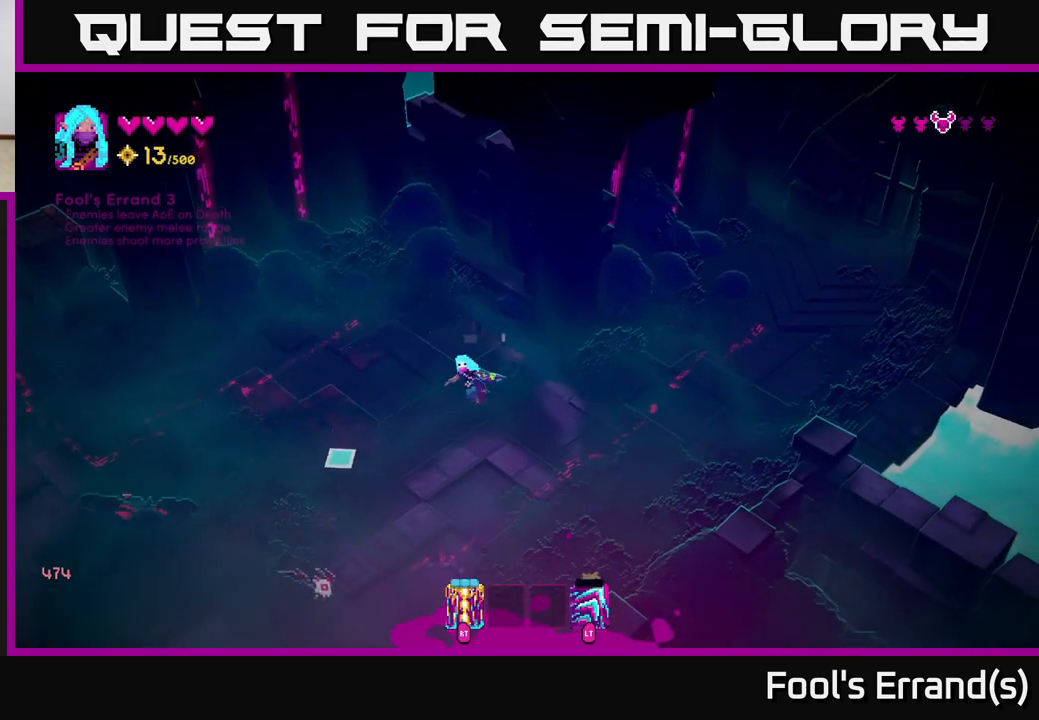
Gameplay with a controller (Xbox layout); each line is a JSON object with the inputs held at the frame after it. "events" lists button and stick changes between this image and that frame as [ms after this image, input, new state], when the widget could be followed in between.
{"buttons": [], "left_stick": "left", "right_stick": "left", "events": [[50, "R2", "down"], [217, "R2", "up"], [417, "right_stick", "left"]]}
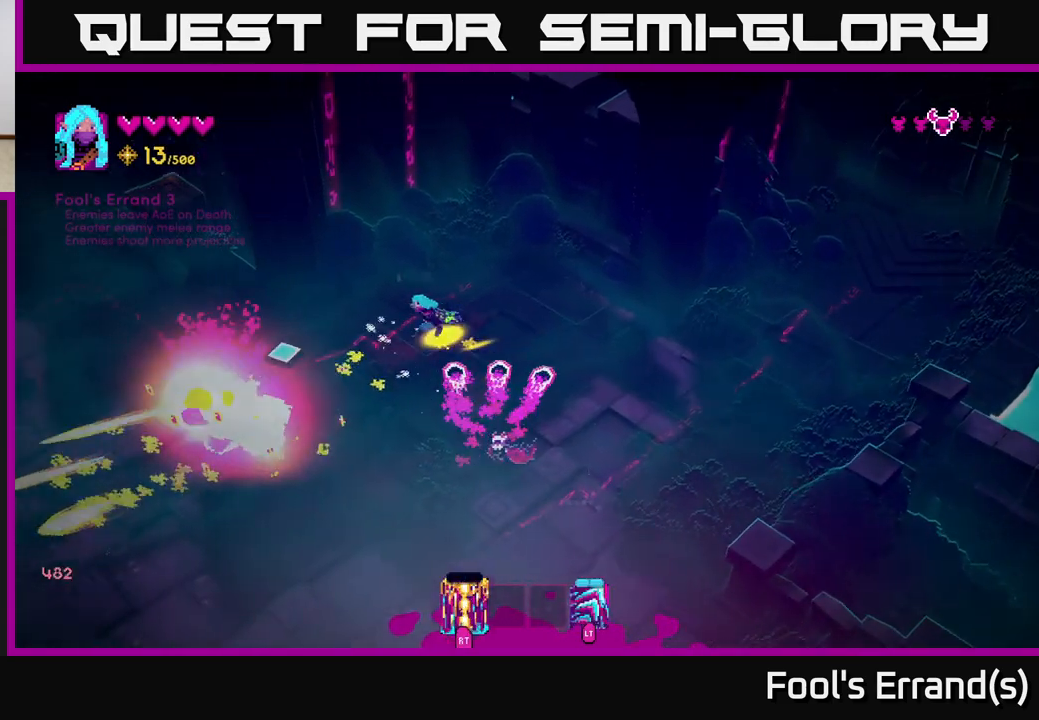
{"buttons": [], "left_stick": "down", "right_stick": "down-right", "events": [[33, "right_stick", "down-left"], [233, "left_stick", "down-left"], [283, "right_stick", "down"], [417, "left_stick", "down"], [450, "right_stick", "down-right"]]}
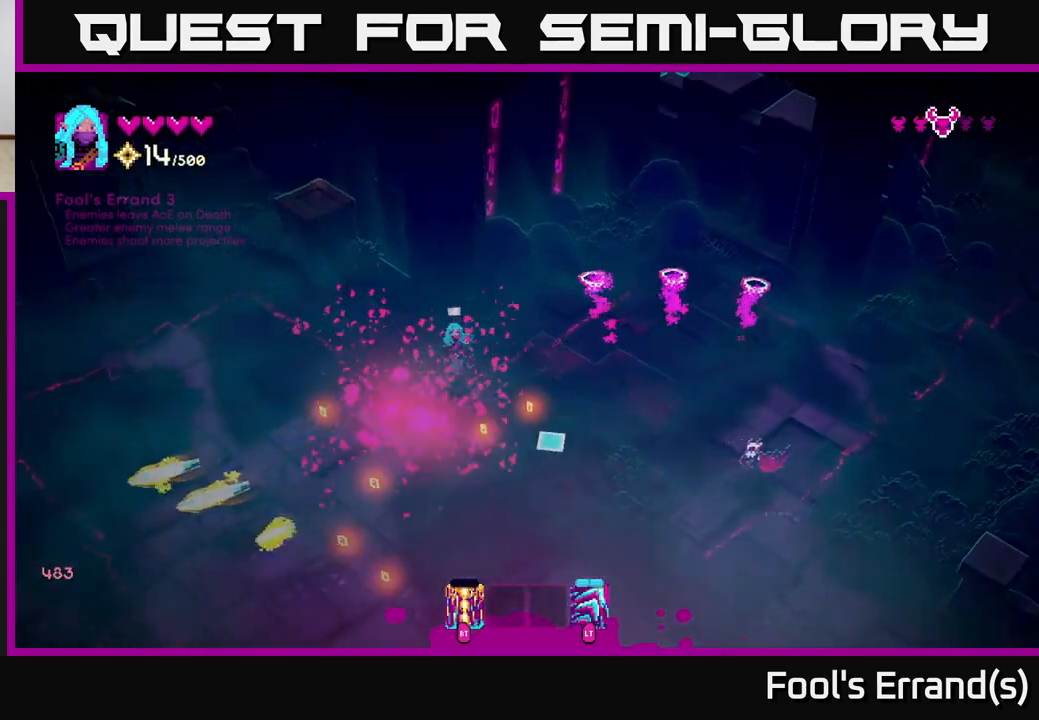
{"buttons": [], "left_stick": "down", "right_stick": "right", "events": [[33, "left_stick", "down-right"], [267, "right_stick", "right"], [283, "left_stick", "down"]]}
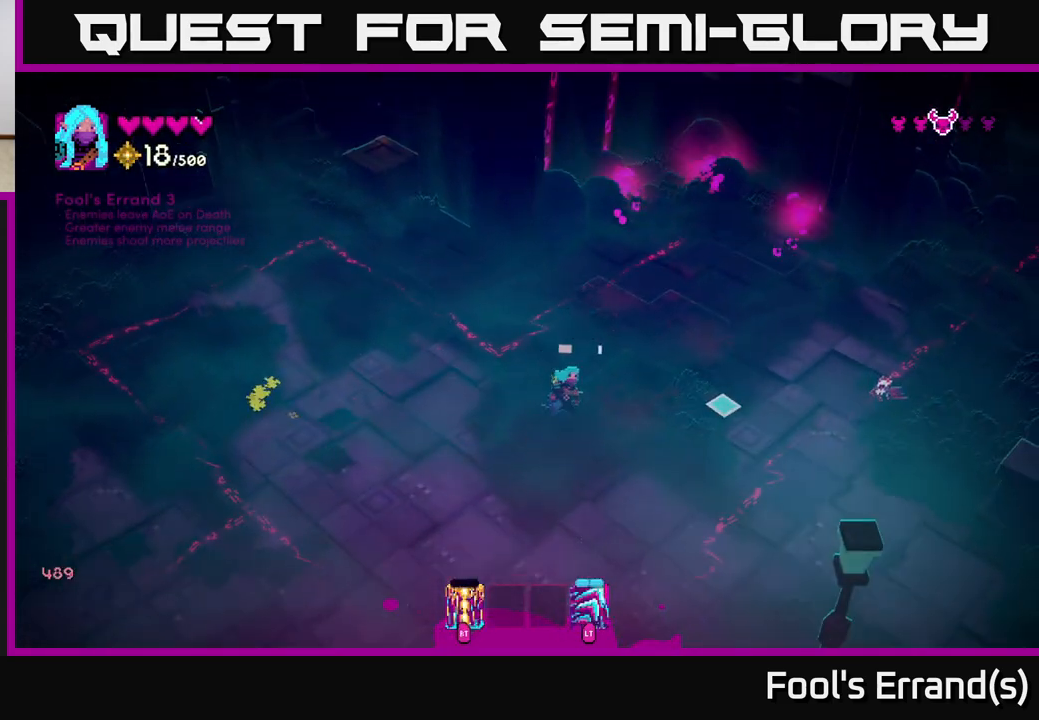
{"buttons": [], "left_stick": "down-right", "right_stick": "up-right", "events": [[33, "R2", "down"], [183, "R2", "up"], [350, "R2", "down"], [367, "right_stick", "up-right"], [400, "left_stick", "down-right"], [483, "R2", "up"]]}
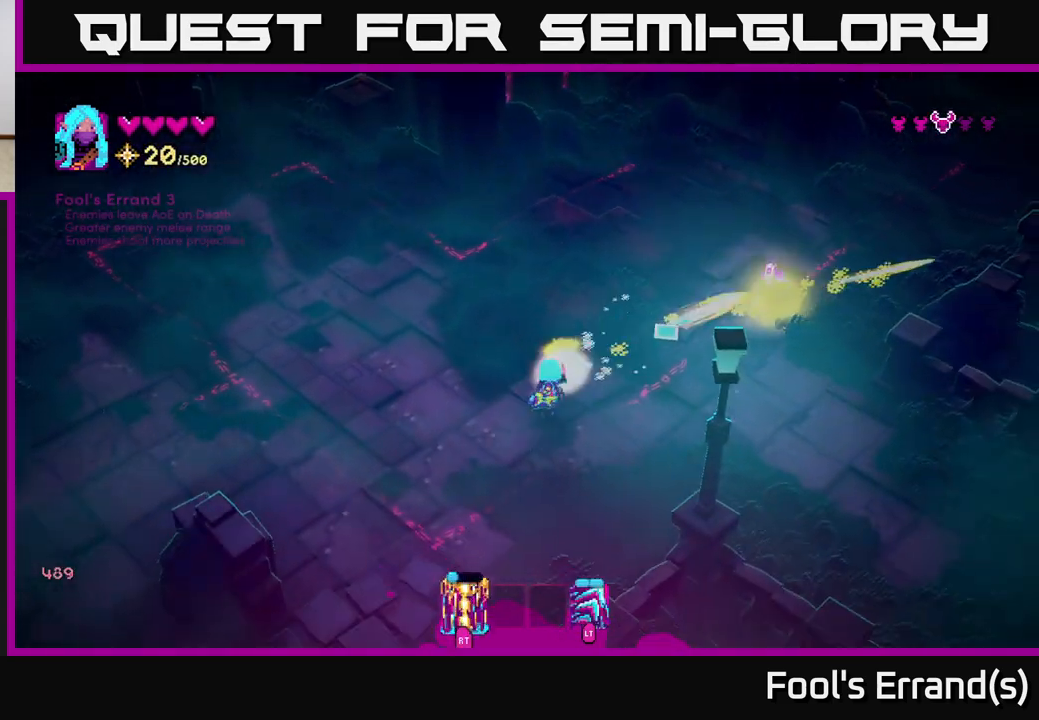
{"buttons": [], "left_stick": "up-right", "right_stick": "up-right", "events": [[217, "left_stick", "right"], [483, "left_stick", "up-right"]]}
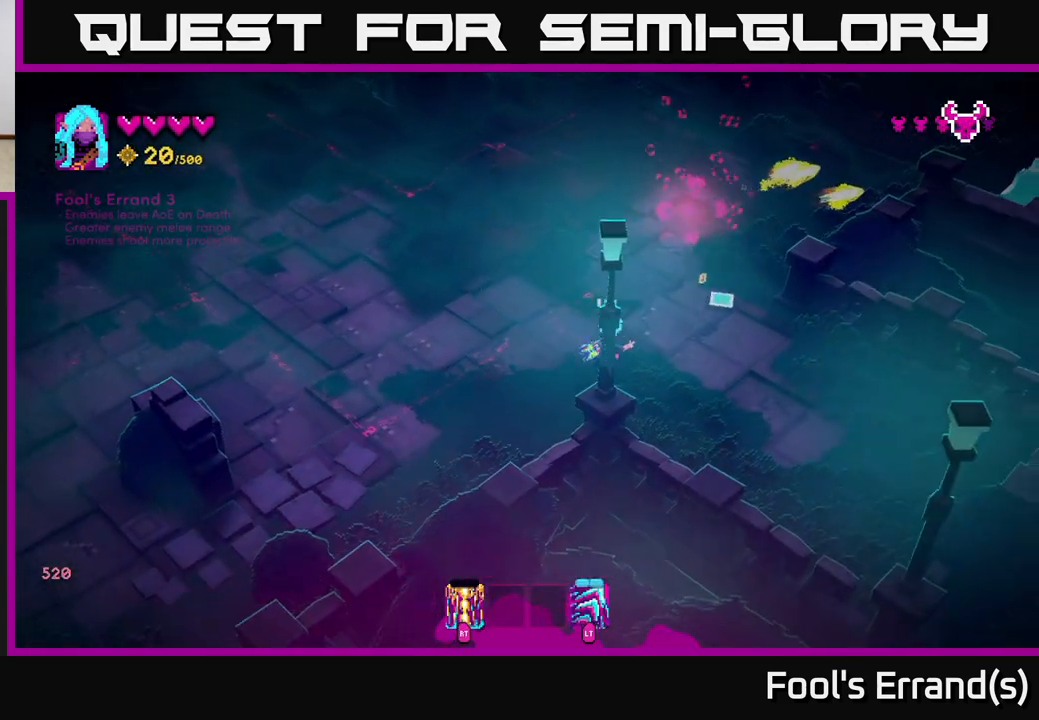
{"buttons": [], "left_stick": "up-left", "right_stick": "up-left", "events": [[217, "left_stick", "up"], [333, "right_stick", "up"], [400, "left_stick", "up-left"], [433, "right_stick", "up-left"]]}
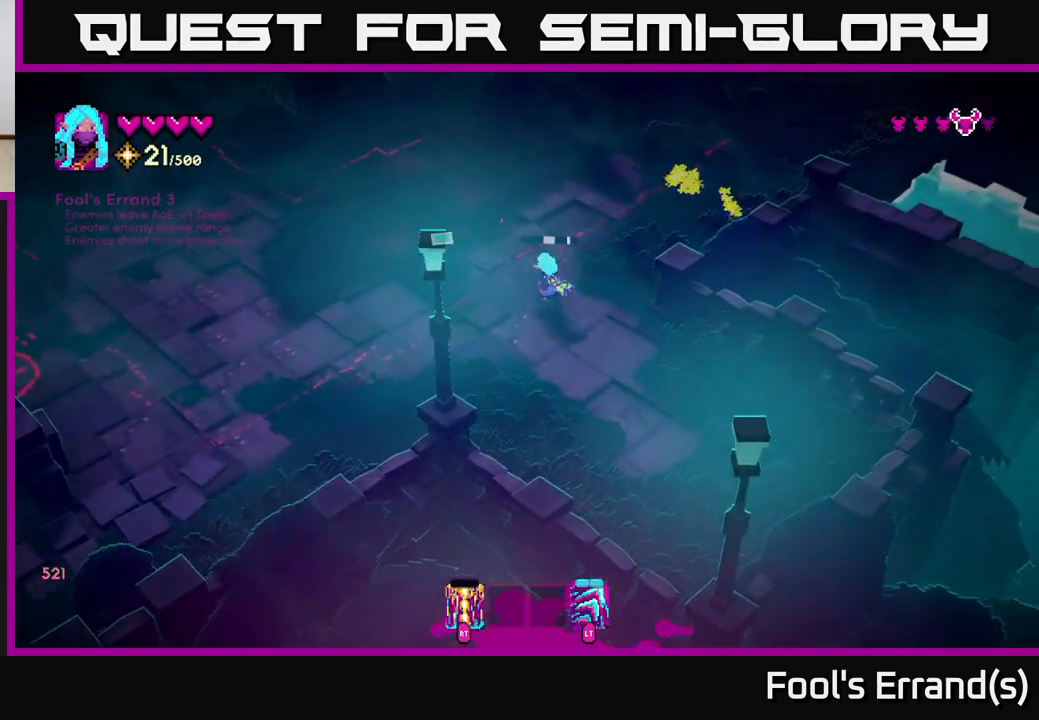
{"buttons": [], "left_stick": "left", "right_stick": "left", "events": [[50, "left_stick", "left"], [67, "right_stick", "left"]]}
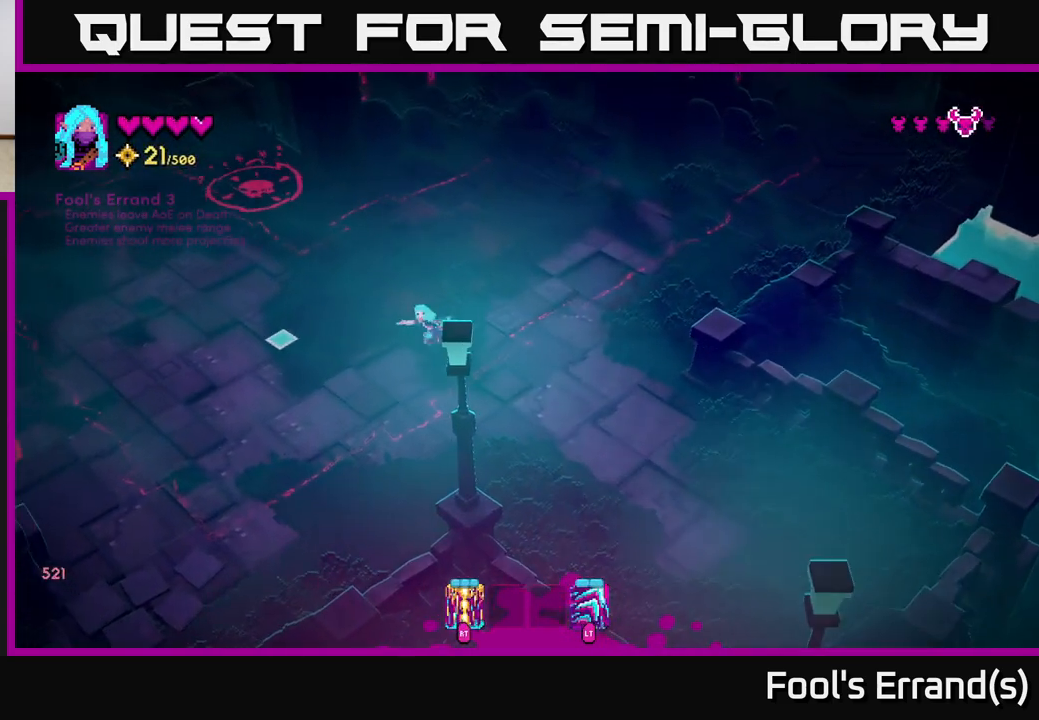
{"buttons": [], "left_stick": "center", "right_stick": "left", "events": [[500, "left_stick", "center"]]}
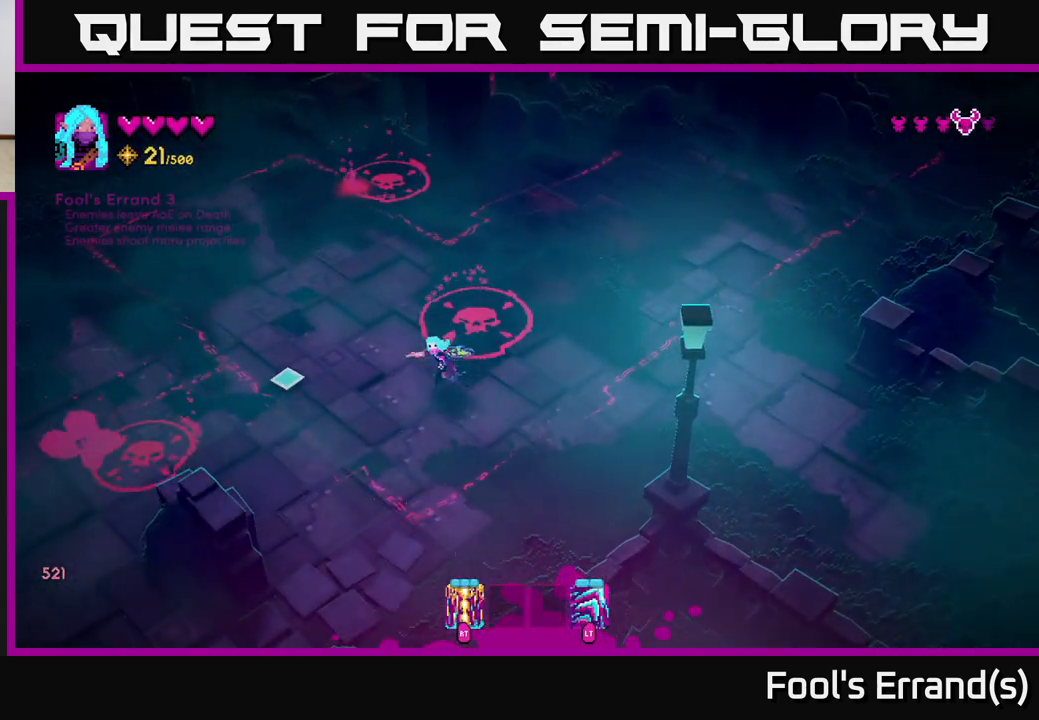
{"buttons": [], "left_stick": "down-left", "right_stick": "left", "events": [[300, "R2", "down"], [333, "left_stick", "down-left"], [417, "R2", "up"]]}
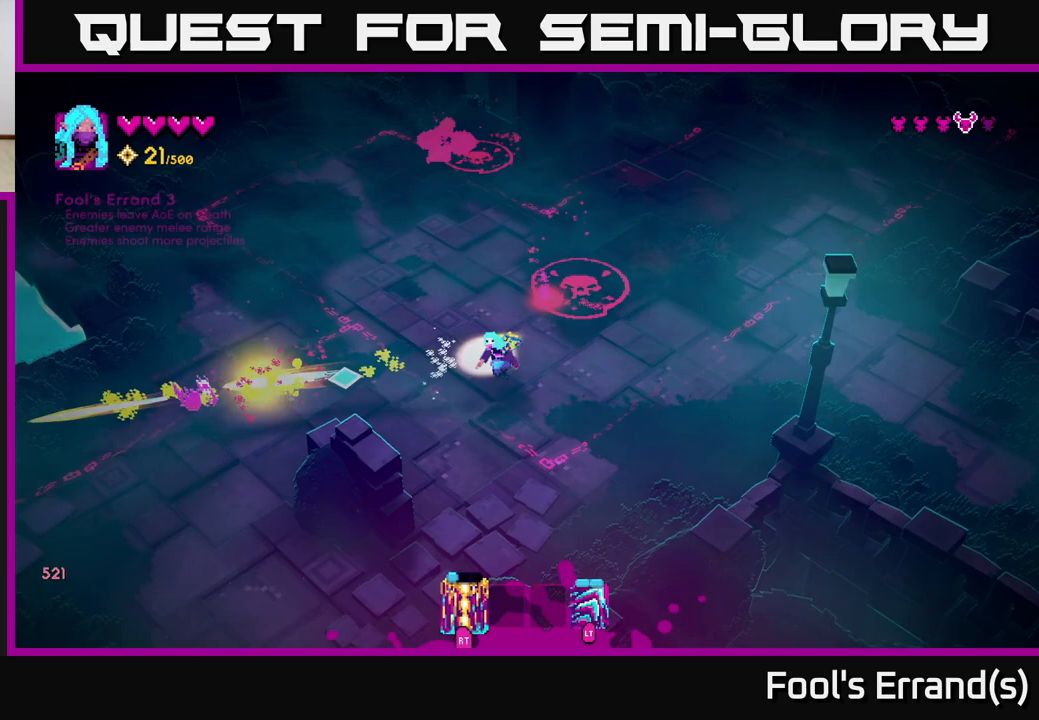
{"buttons": [], "left_stick": "up", "right_stick": "up-right", "events": [[217, "right_stick", "up"], [267, "right_stick", "up-right"], [350, "left_stick", "up-left"], [467, "left_stick", "up"]]}
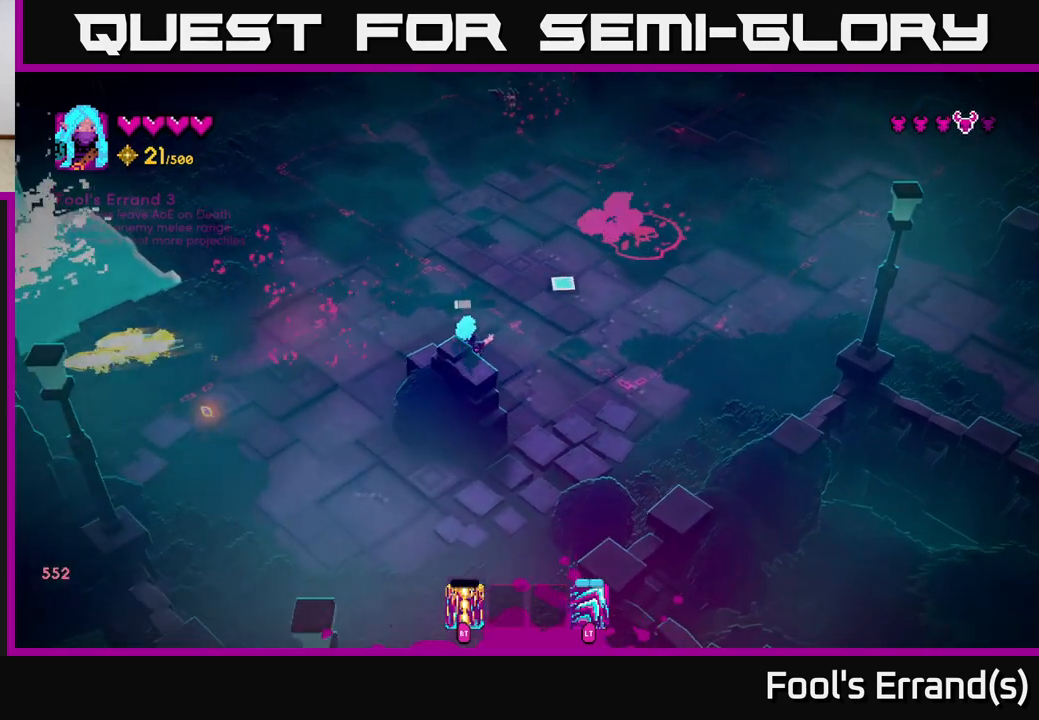
{"buttons": [], "left_stick": "right", "right_stick": "up", "events": [[150, "left_stick", "right"], [350, "right_stick", "up"]]}
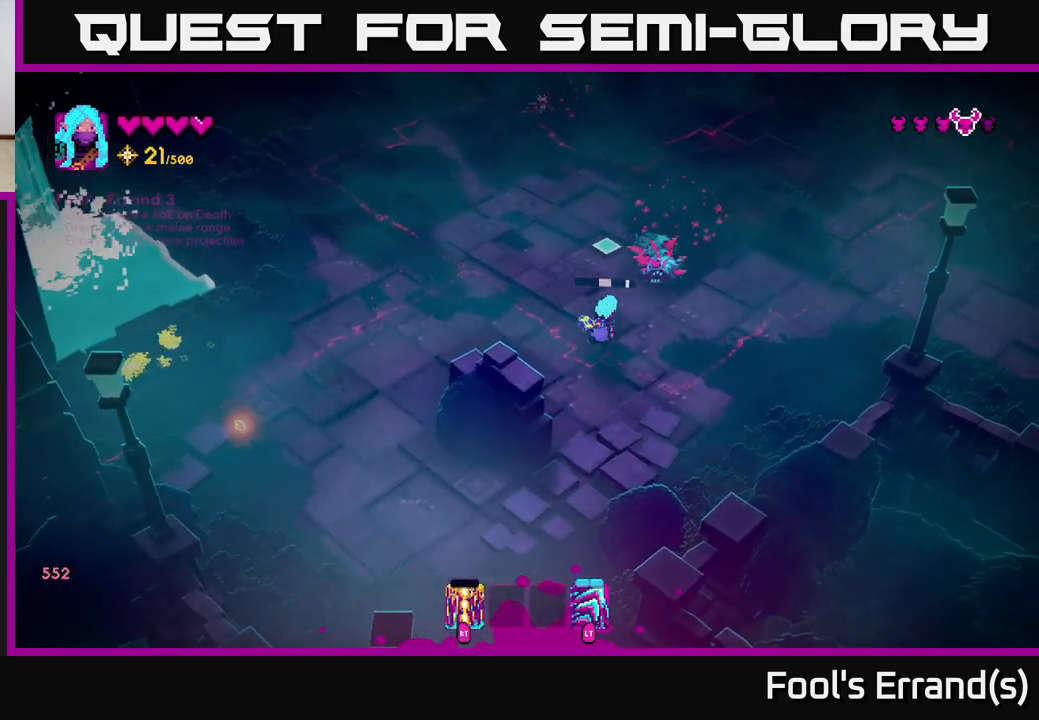
{"buttons": [], "left_stick": "right", "right_stick": "up", "events": [[133, "left_stick", "down-right"], [300, "R2", "down"], [417, "R2", "up"], [433, "left_stick", "right"]]}
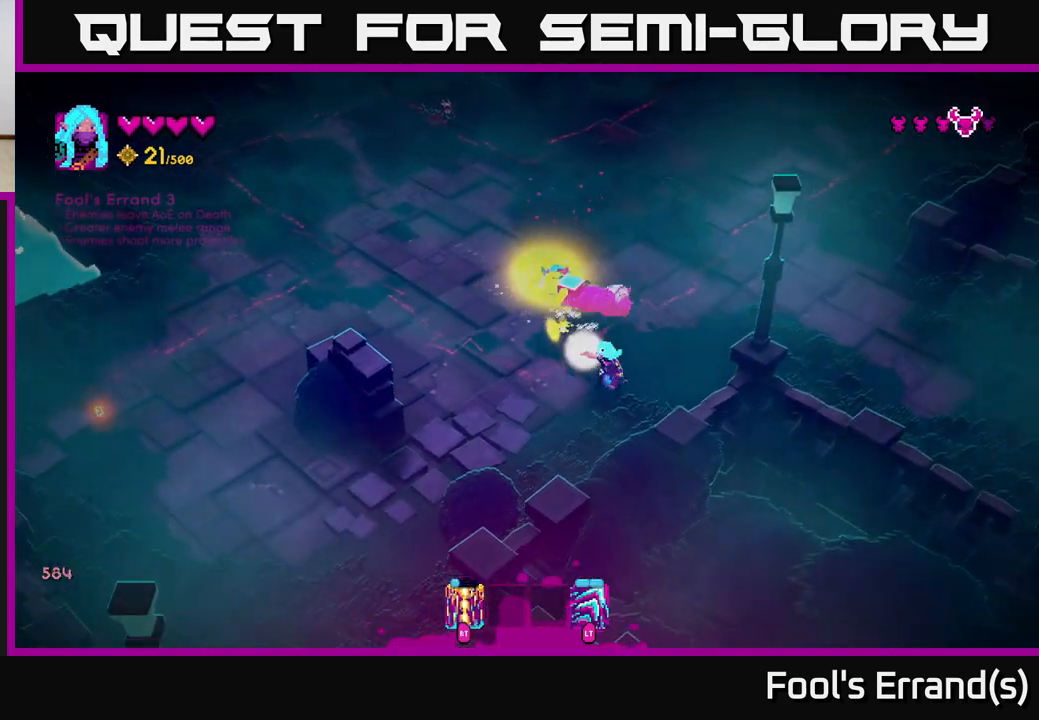
{"buttons": [], "left_stick": "right", "right_stick": "up", "events": [[83, "left_stick", "up-right"], [300, "left_stick", "right"]]}
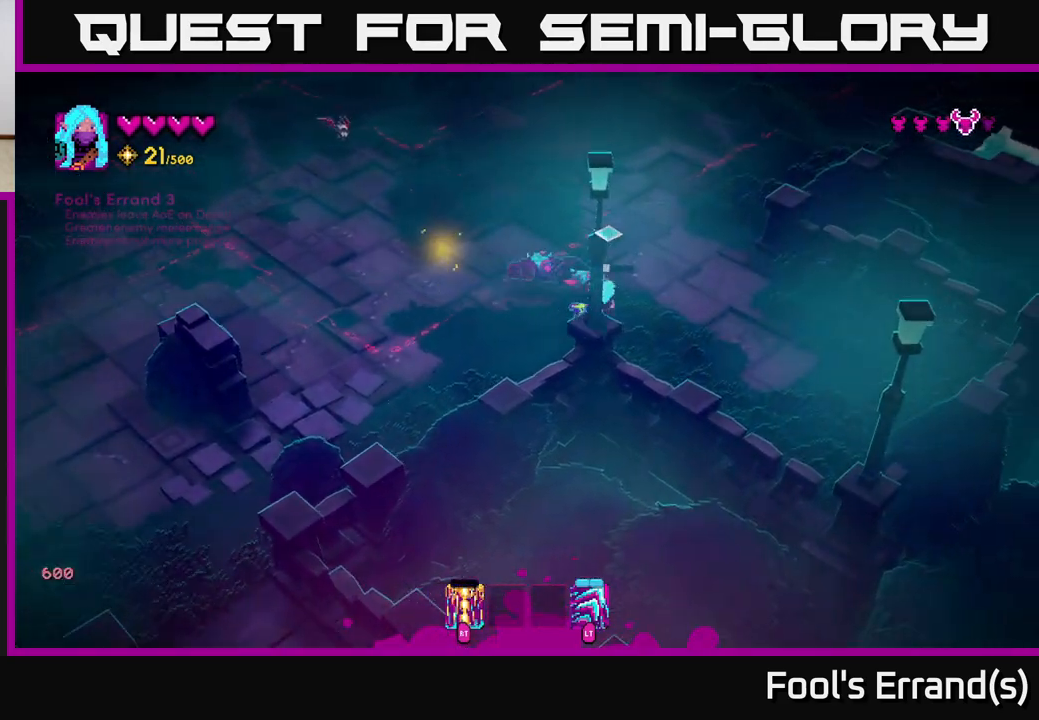
{"buttons": [], "left_stick": "up-right", "right_stick": "left", "events": [[67, "left_stick", "down-right"], [317, "right_stick", "up-left"], [350, "left_stick", "right"], [450, "right_stick", "left"], [467, "left_stick", "up-right"]]}
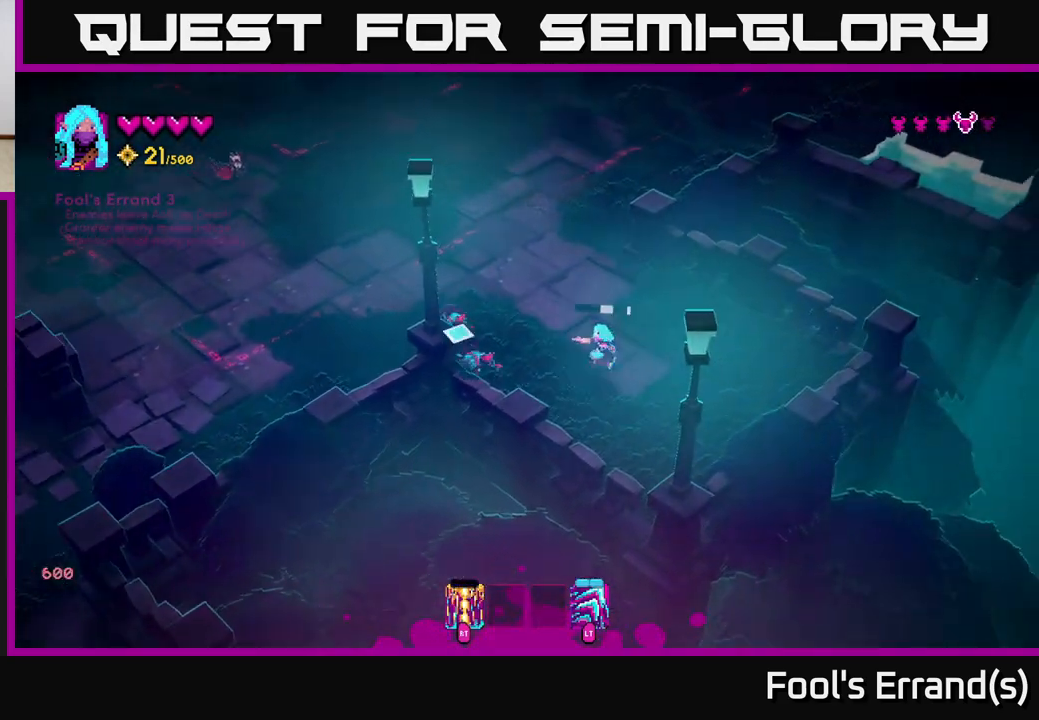
{"buttons": ["R2"], "left_stick": "up-left", "right_stick": "down-left", "events": [[17, "left_stick", "up"], [133, "R2", "down"], [283, "R2", "up"], [300, "right_stick", "down-left"], [417, "left_stick", "up-left"], [500, "R2", "down"]]}
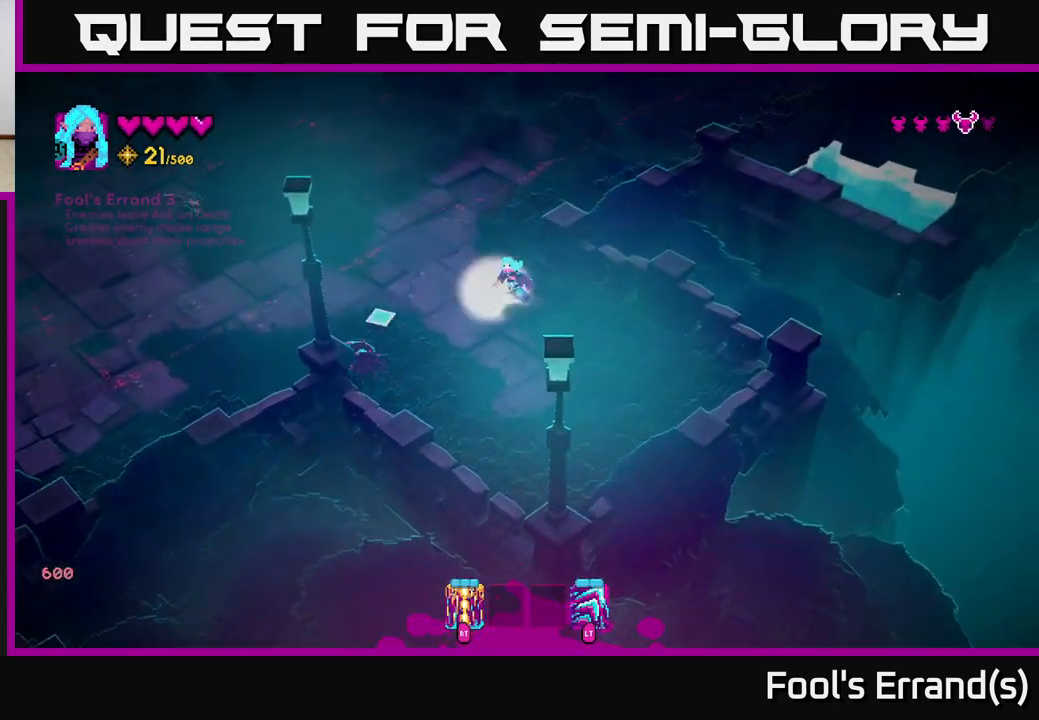
{"buttons": [], "left_stick": "up-left", "right_stick": "down-left", "events": [[150, "R2", "up"]]}
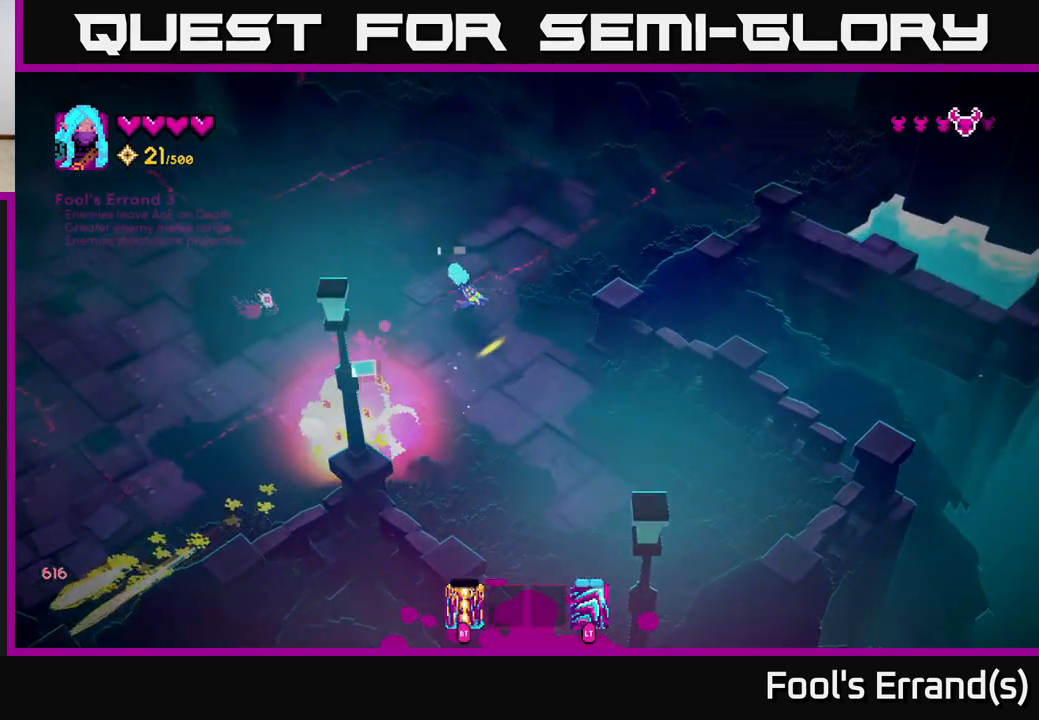
{"buttons": [], "left_stick": "down-left", "right_stick": "down-left", "events": [[350, "L2", "down"], [383, "left_stick", "down-left"], [500, "L2", "up"]]}
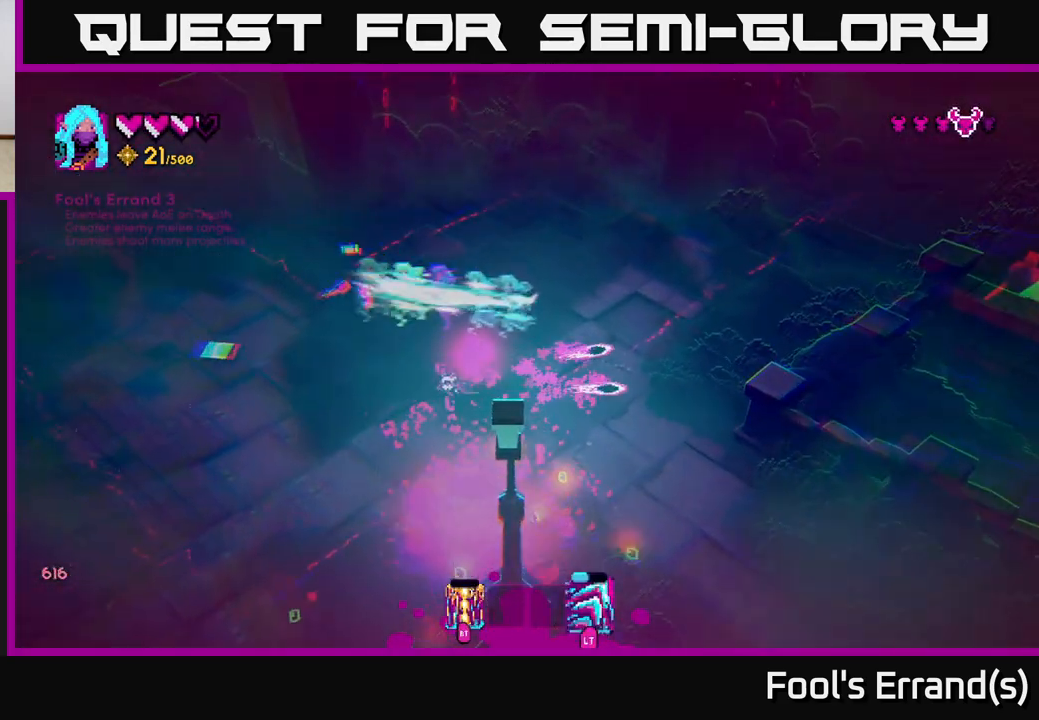
{"buttons": [], "left_stick": "down-right", "right_stick": "down-right", "events": [[67, "left_stick", "down"], [133, "right_stick", "down"], [250, "left_stick", "down-right"], [450, "right_stick", "down-right"]]}
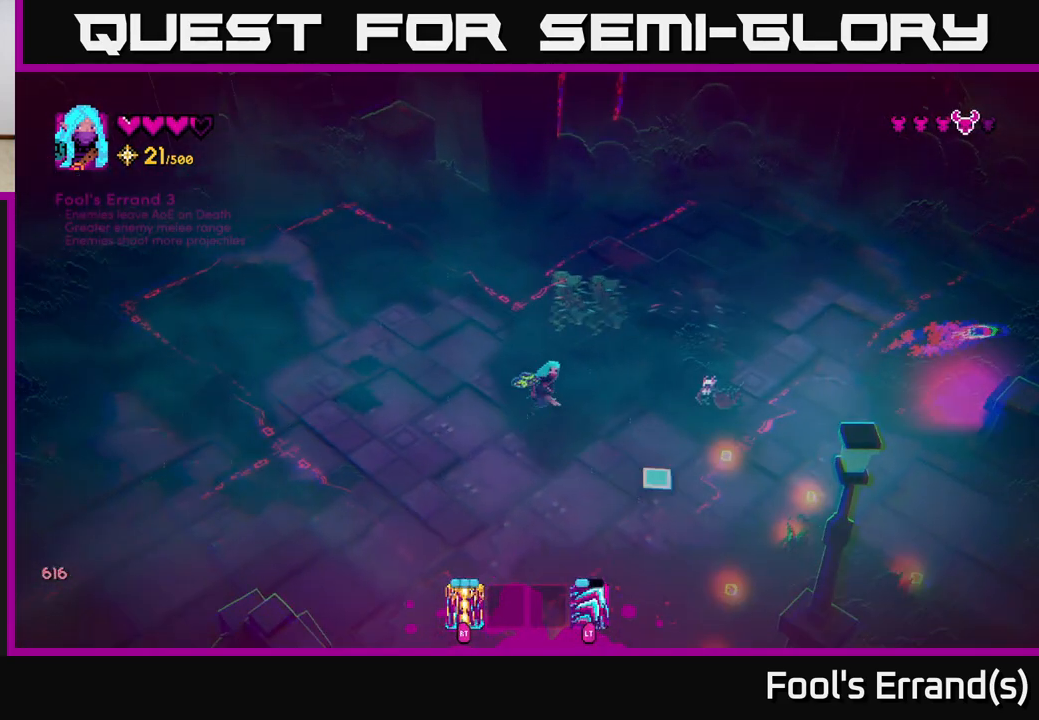
{"buttons": [], "left_stick": "down", "right_stick": "right", "events": [[150, "right_stick", "right"], [450, "left_stick", "down"]]}
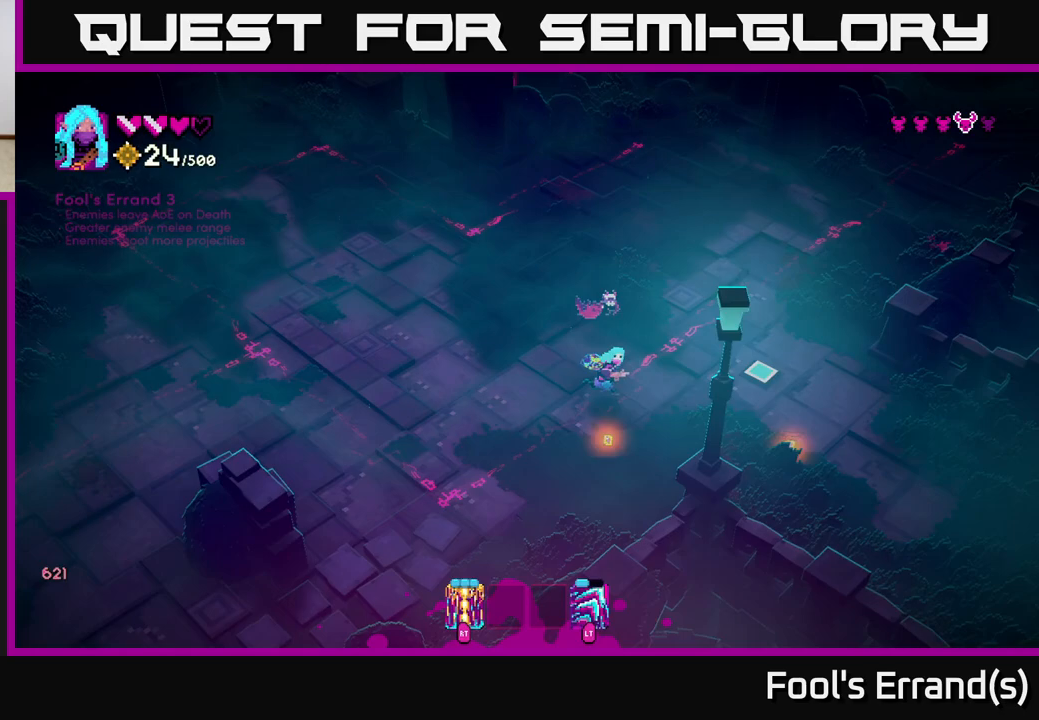
{"buttons": [], "left_stick": "up-left", "right_stick": "up-right", "events": [[117, "left_stick", "left"], [150, "L2", "down"], [233, "left_stick", "up-left"], [283, "L2", "up"], [417, "right_stick", "up-right"]]}
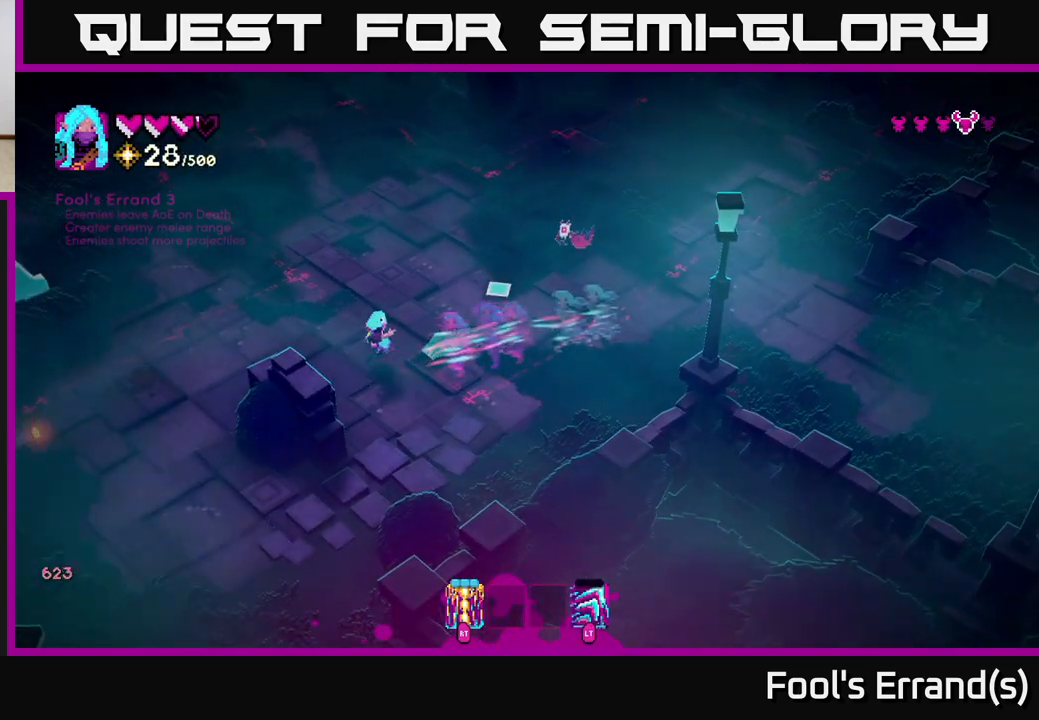
{"buttons": [], "left_stick": "left", "right_stick": "right", "events": [[17, "left_stick", "left"], [67, "R2", "down"], [200, "R2", "up"], [417, "right_stick", "right"]]}
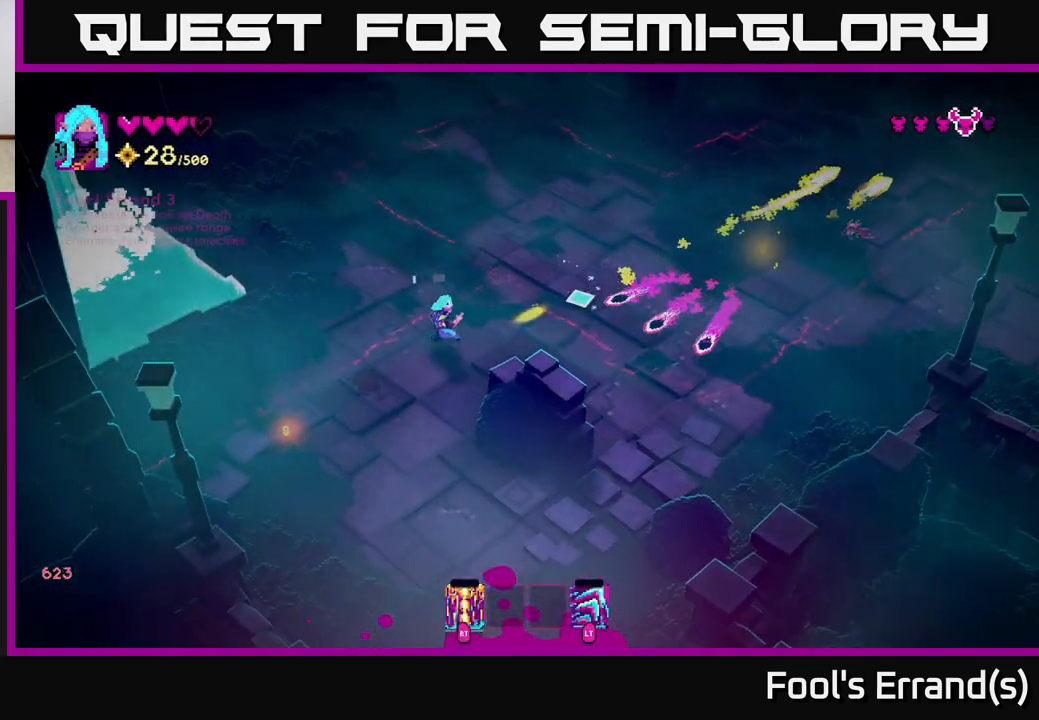
{"buttons": [], "left_stick": "up-right", "right_stick": "right", "events": [[200, "left_stick", "up"], [317, "left_stick", "right"], [450, "left_stick", "up-right"]]}
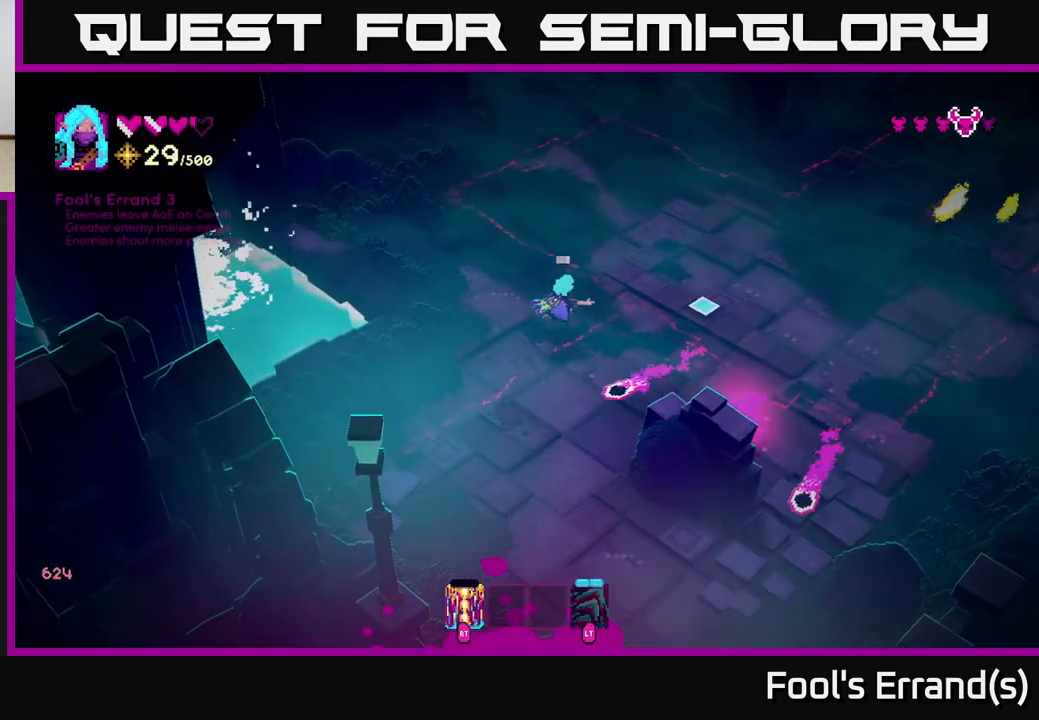
{"buttons": [], "left_stick": "right", "right_stick": "right", "events": [[83, "left_stick", "right"]]}
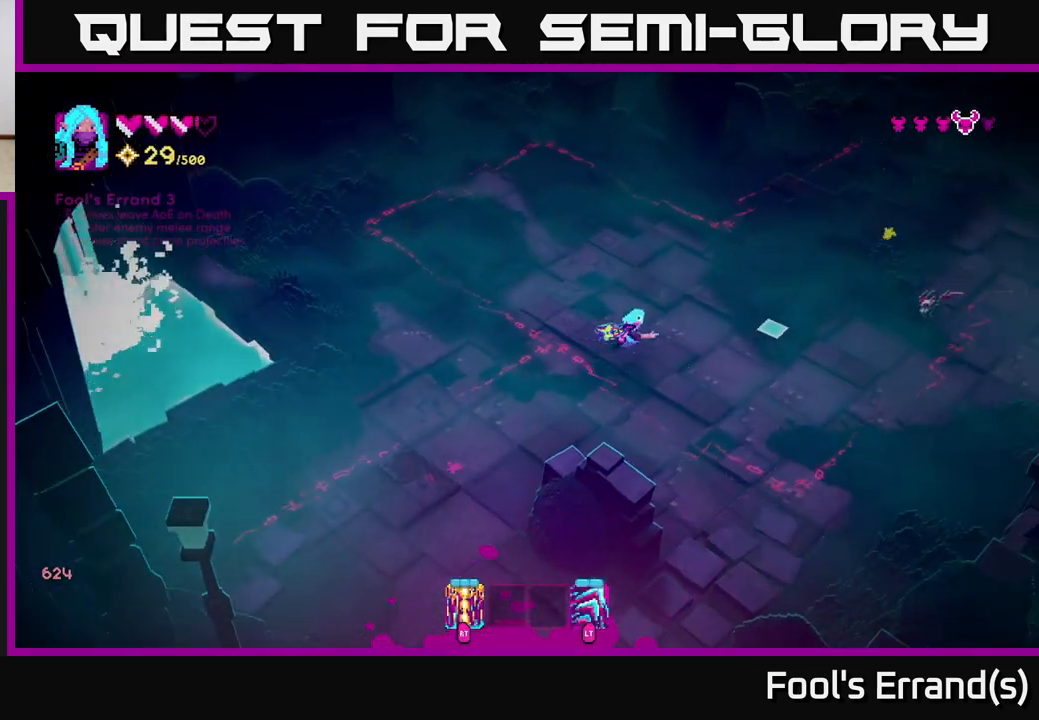
{"buttons": [], "left_stick": "up-right", "right_stick": "right", "events": [[50, "left_stick", "up-right"], [83, "R2", "down"], [183, "R2", "up"]]}
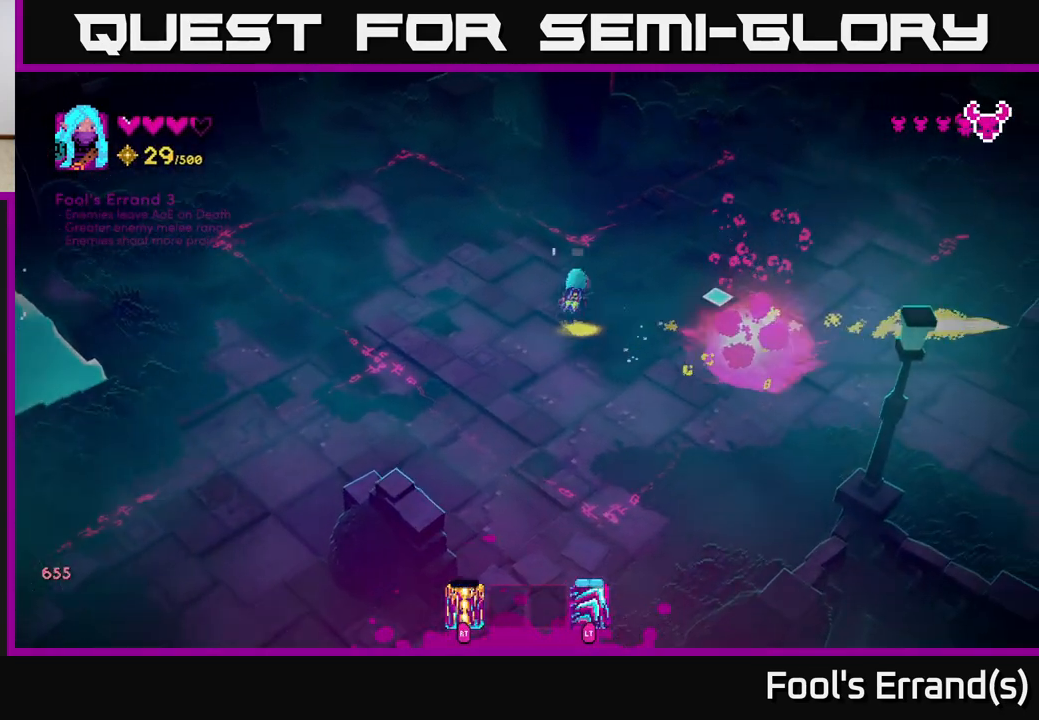
{"buttons": [], "left_stick": "up", "right_stick": "up", "events": [[150, "left_stick", "down-right"], [250, "right_stick", "up-right"], [350, "right_stick", "up"], [383, "left_stick", "up-right"], [467, "left_stick", "up"]]}
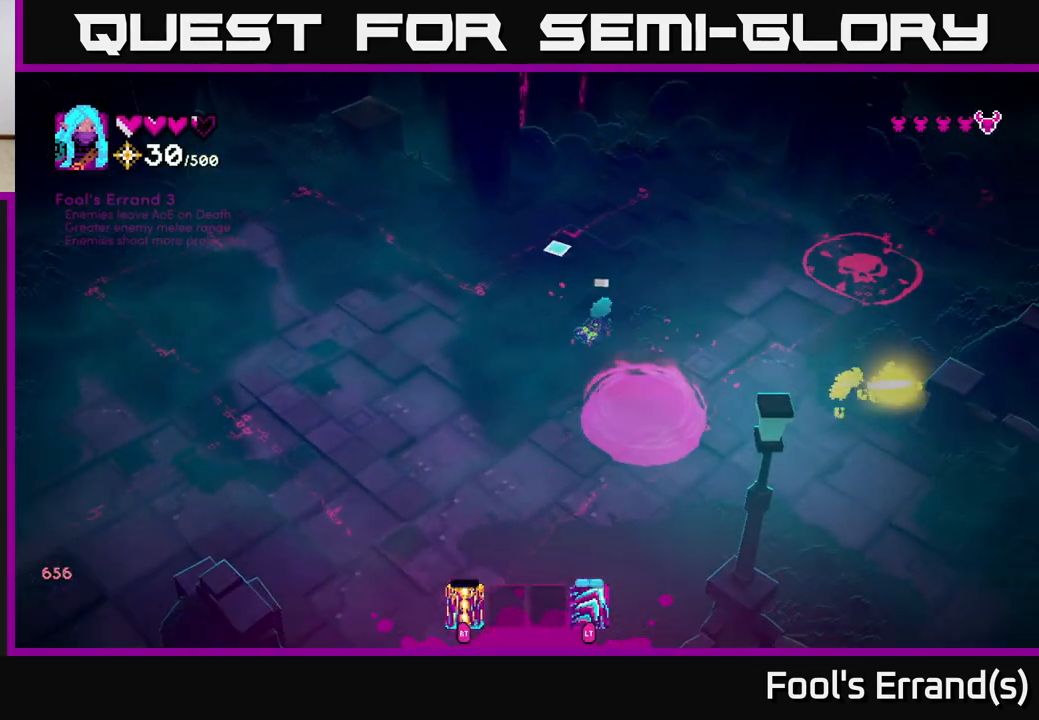
{"buttons": [], "left_stick": "center", "right_stick": "right", "events": [[67, "left_stick", "center"], [67, "right_stick", "up-left"], [233, "right_stick", "up-right"], [500, "right_stick", "right"]]}
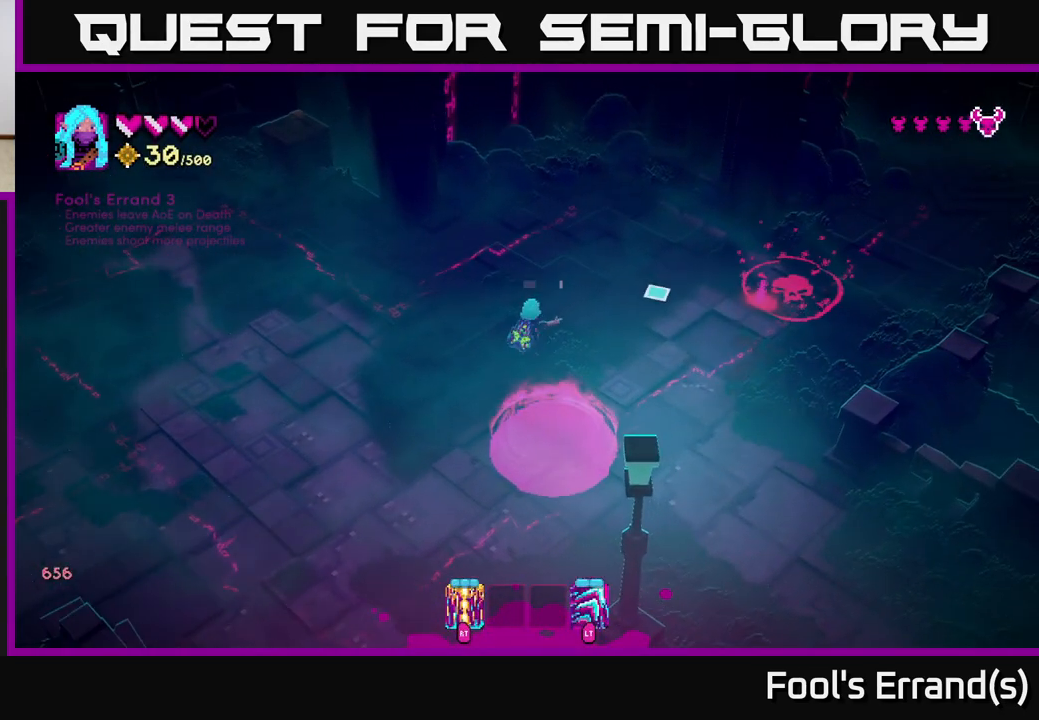
{"buttons": [], "left_stick": "center", "right_stick": "right", "events": []}
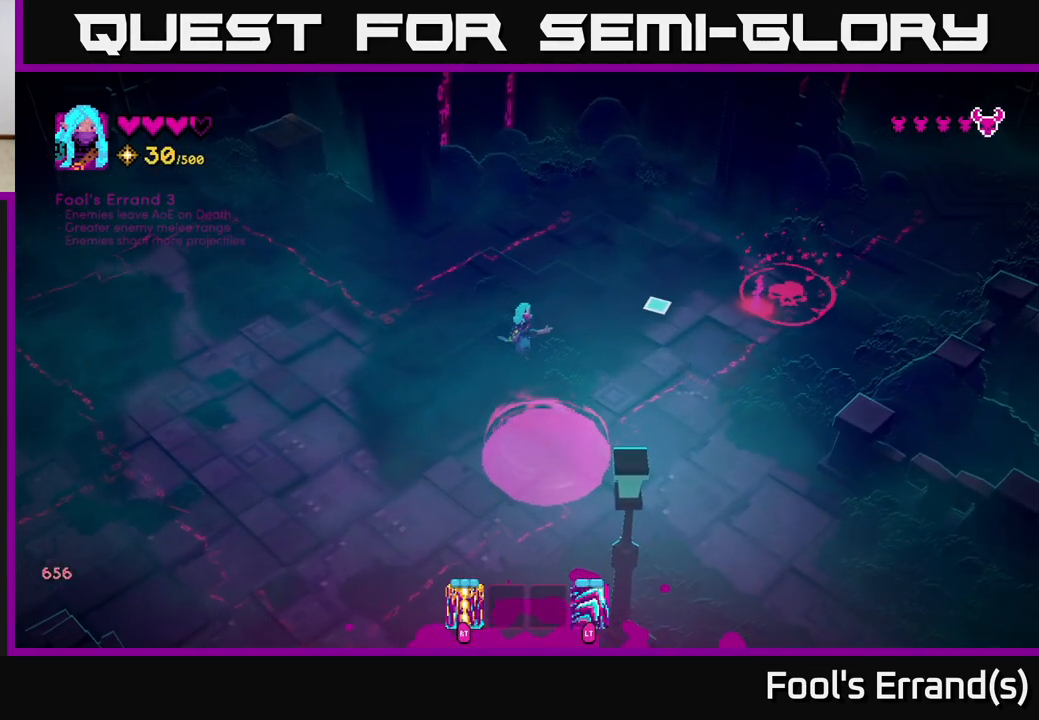
{"buttons": [], "left_stick": "center", "right_stick": "right", "events": [[250, "R2", "down"], [350, "R2", "up"]]}
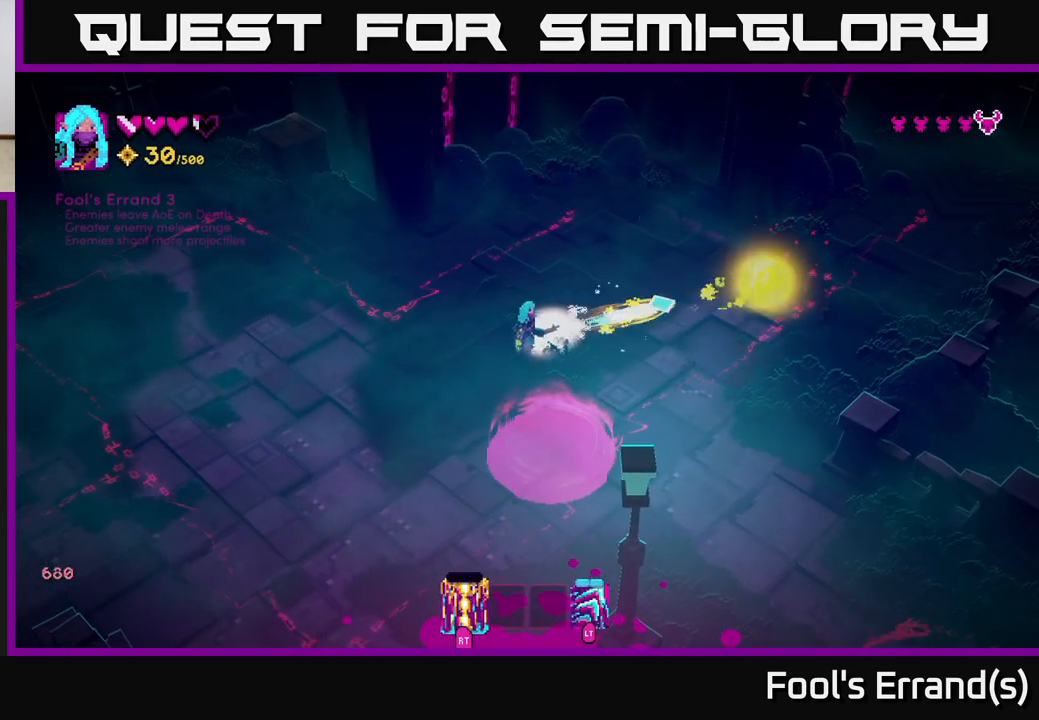
{"buttons": [], "left_stick": "up", "right_stick": "down-right", "events": [[83, "left_stick", "right"], [183, "left_stick", "up-right"], [333, "right_stick", "down-right"], [483, "left_stick", "up"]]}
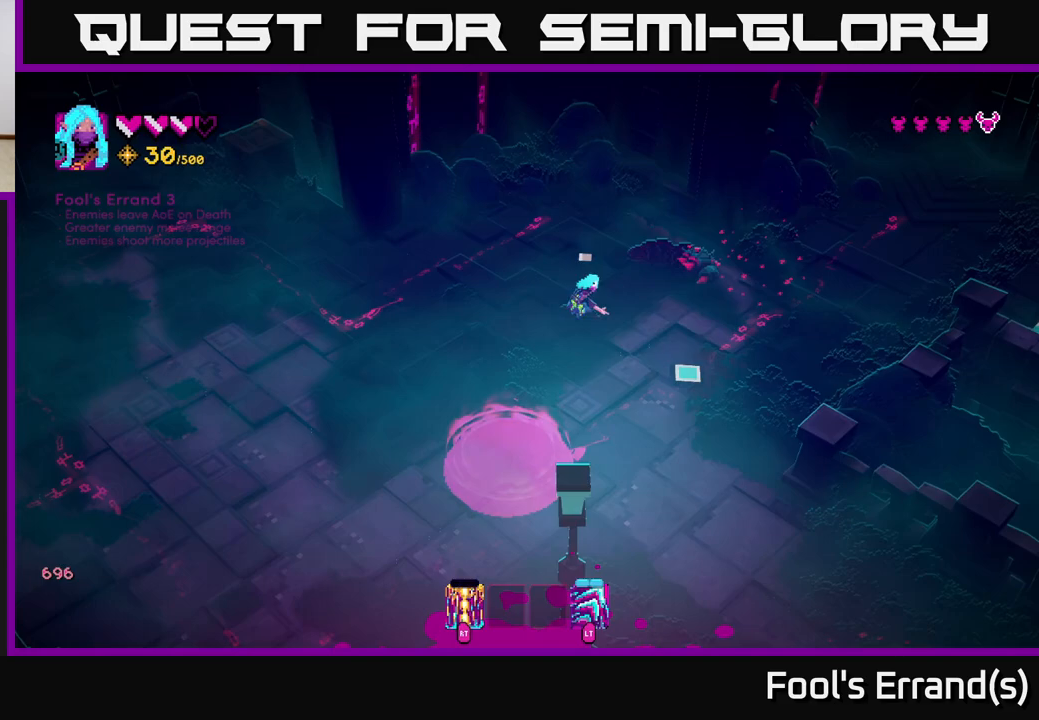
{"buttons": [], "left_stick": "down", "right_stick": "up-right", "events": [[17, "left_stick", "up-left"], [133, "left_stick", "down-left"], [167, "right_stick", "up-right"], [417, "left_stick", "down"]]}